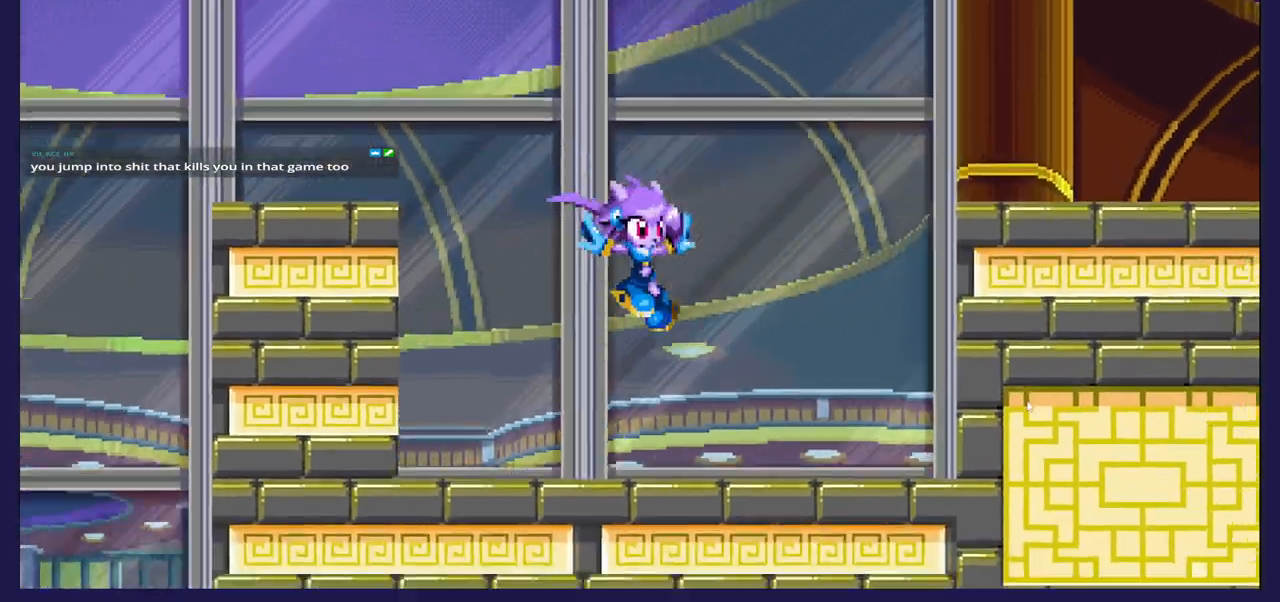
Gameplay with a controller (Xbox layout); each line is a JSON object with the inputs held at the frame after it. "events" lists button and stick changes between this image and that frame as [ms after this image, input, new state], when the widget could be followed in between.
{"buttons": ["A", "DPAD_RIGHT"], "left_stick": "center", "right_stick": "center", "events": [[233, "DPAD_RIGHT", "down"], [417, "A", "down"]]}
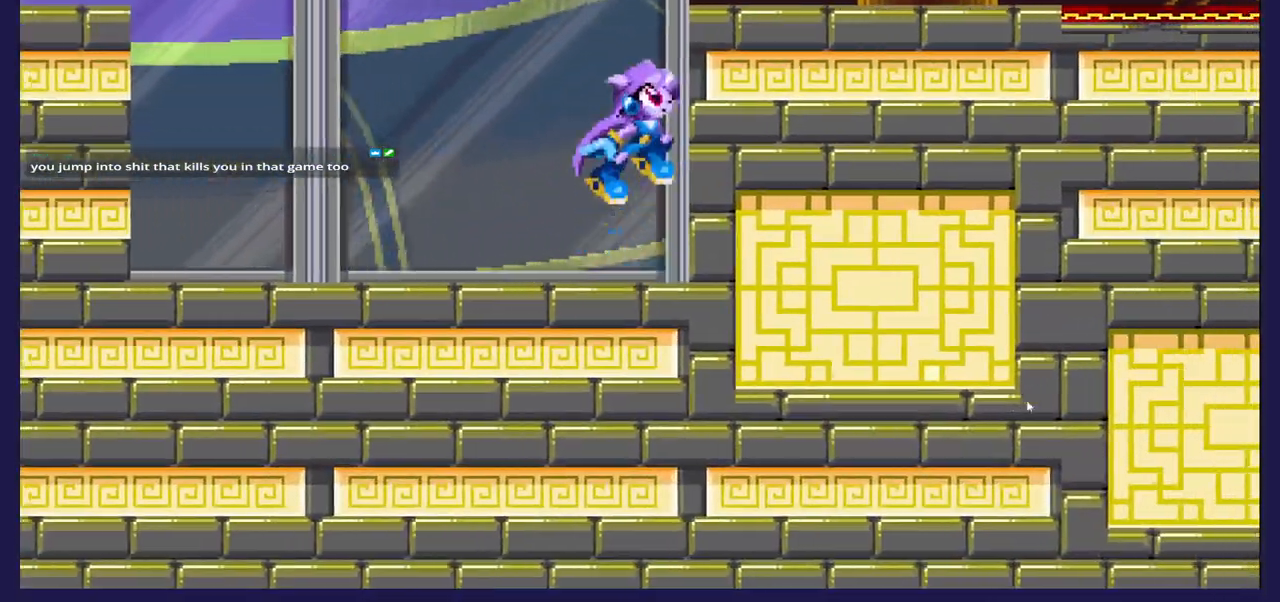
{"buttons": ["DPAD_RIGHT"], "left_stick": "center", "right_stick": "center", "events": [[333, "A", "up"]]}
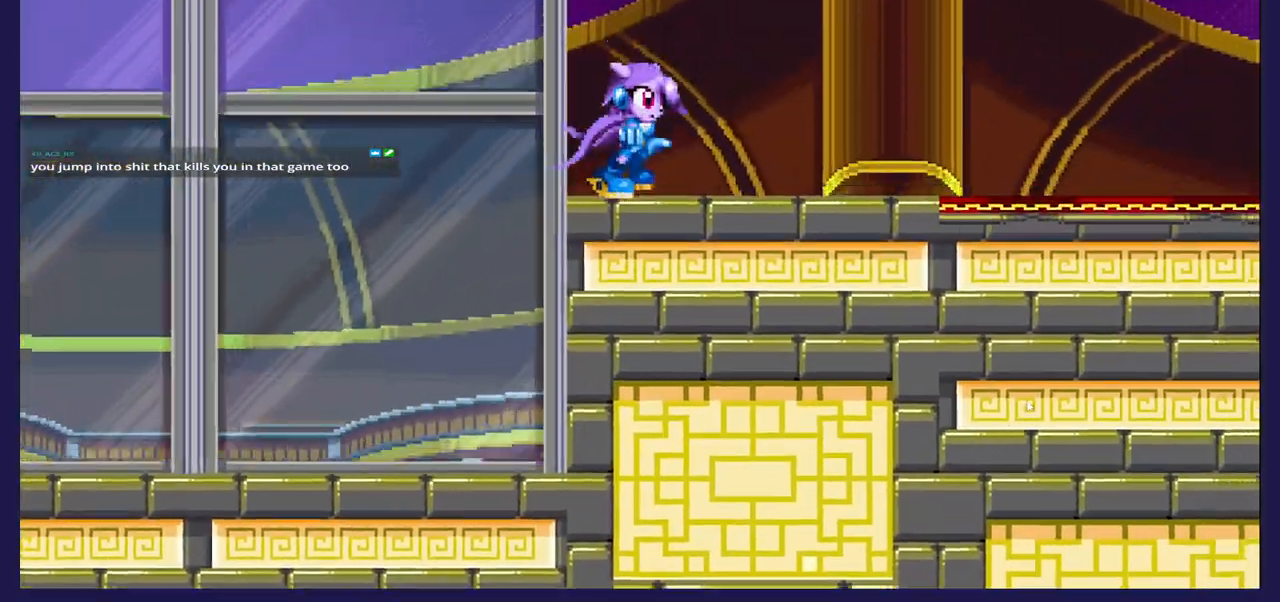
{"buttons": ["DPAD_RIGHT"], "left_stick": "center", "right_stick": "center", "events": [[83, "DPAD_RIGHT", "up"], [483, "DPAD_RIGHT", "down"]]}
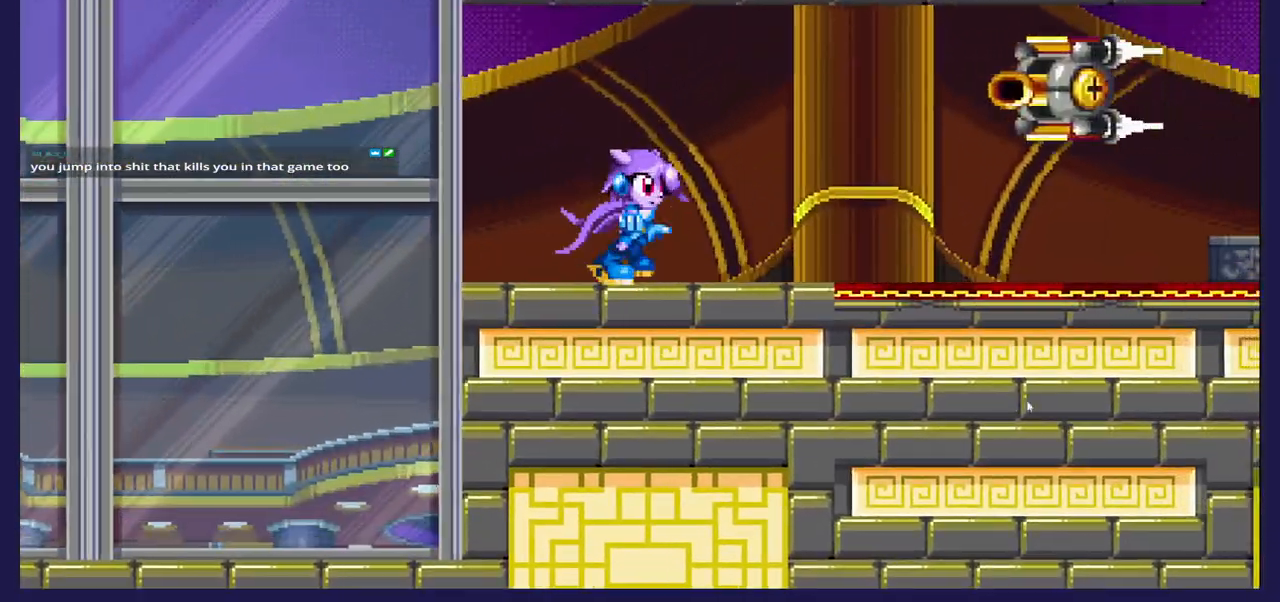
{"buttons": ["DPAD_RIGHT"], "left_stick": "center", "right_stick": "center", "events": [[133, "DPAD_RIGHT", "up"], [367, "DPAD_RIGHT", "down"]]}
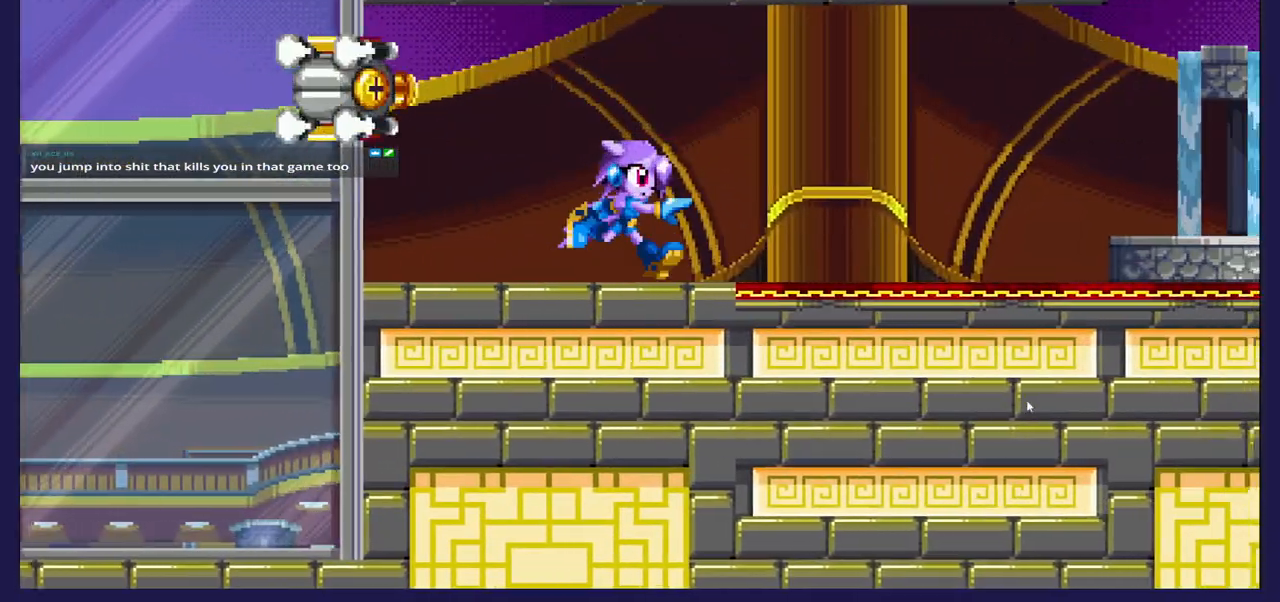
{"buttons": ["DPAD_RIGHT"], "left_stick": "center", "right_stick": "center", "events": []}
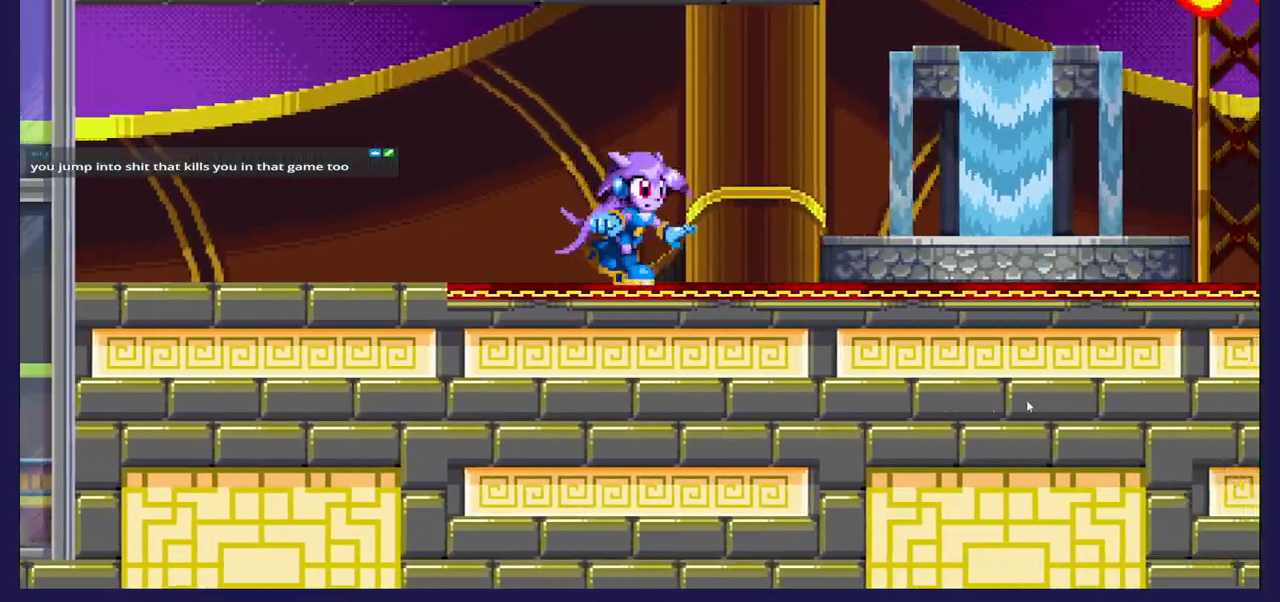
{"buttons": ["DPAD_RIGHT"], "left_stick": "center", "right_stick": "center", "events": []}
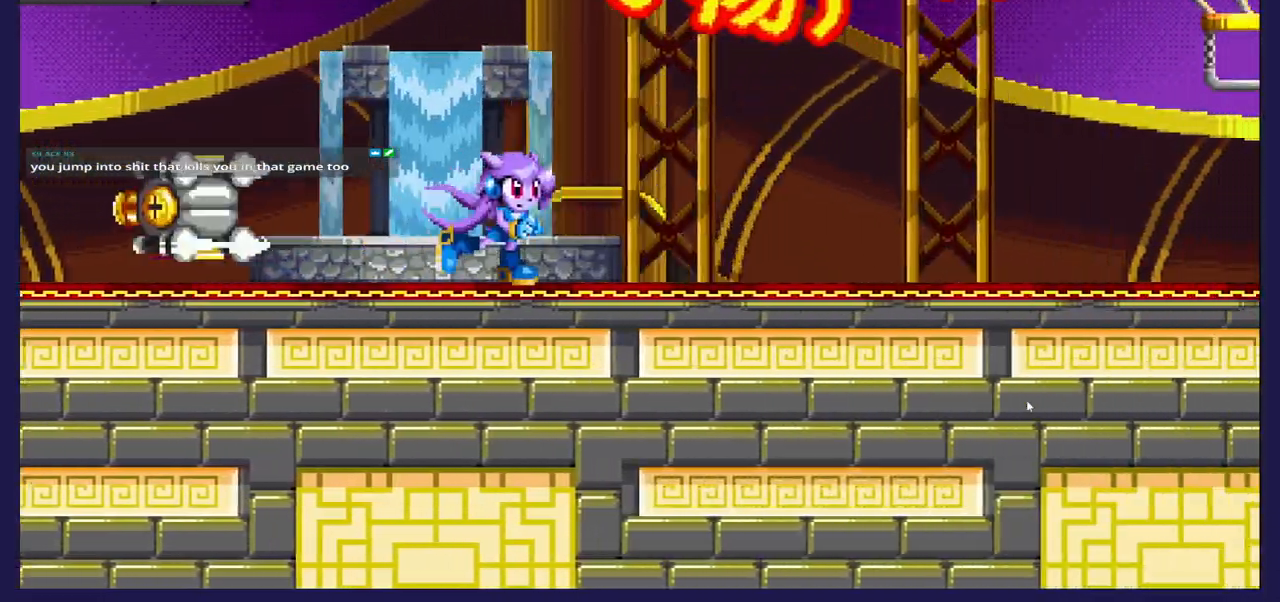
{"buttons": ["DPAD_RIGHT"], "left_stick": "center", "right_stick": "center", "events": []}
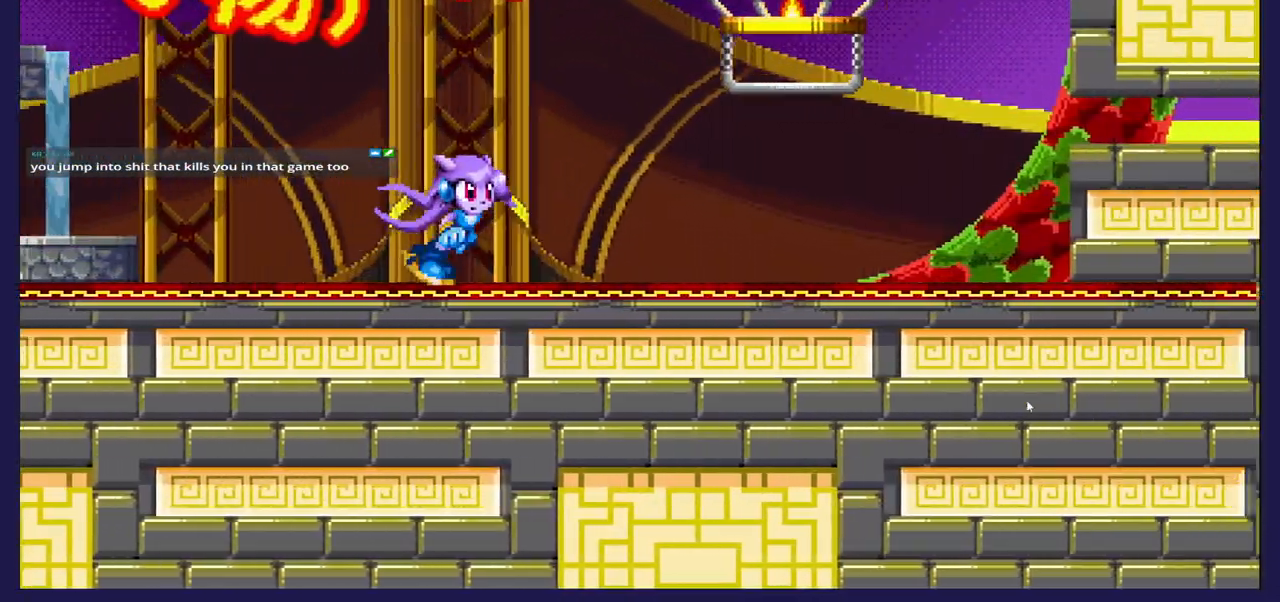
{"buttons": [], "left_stick": "center", "right_stick": "center", "events": [[267, "DPAD_RIGHT", "up"], [383, "A", "down"], [467, "A", "up"]]}
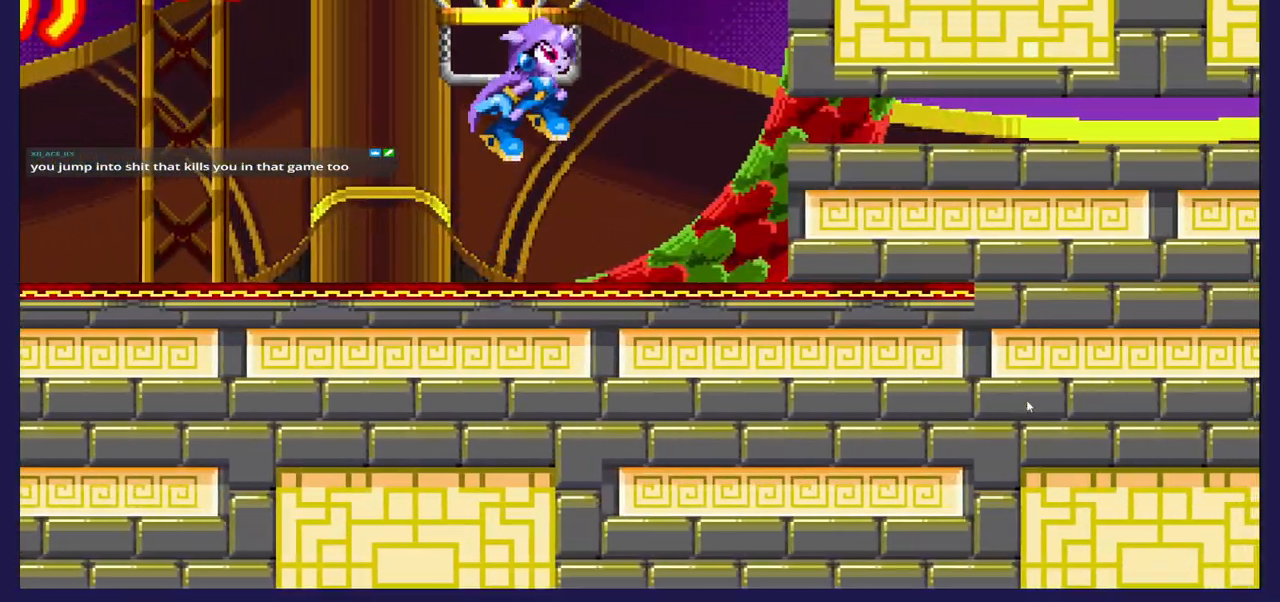
{"buttons": [], "left_stick": "center", "right_stick": "center", "events": [[250, "DPAD_LEFT", "down"], [400, "DPAD_LEFT", "up"]]}
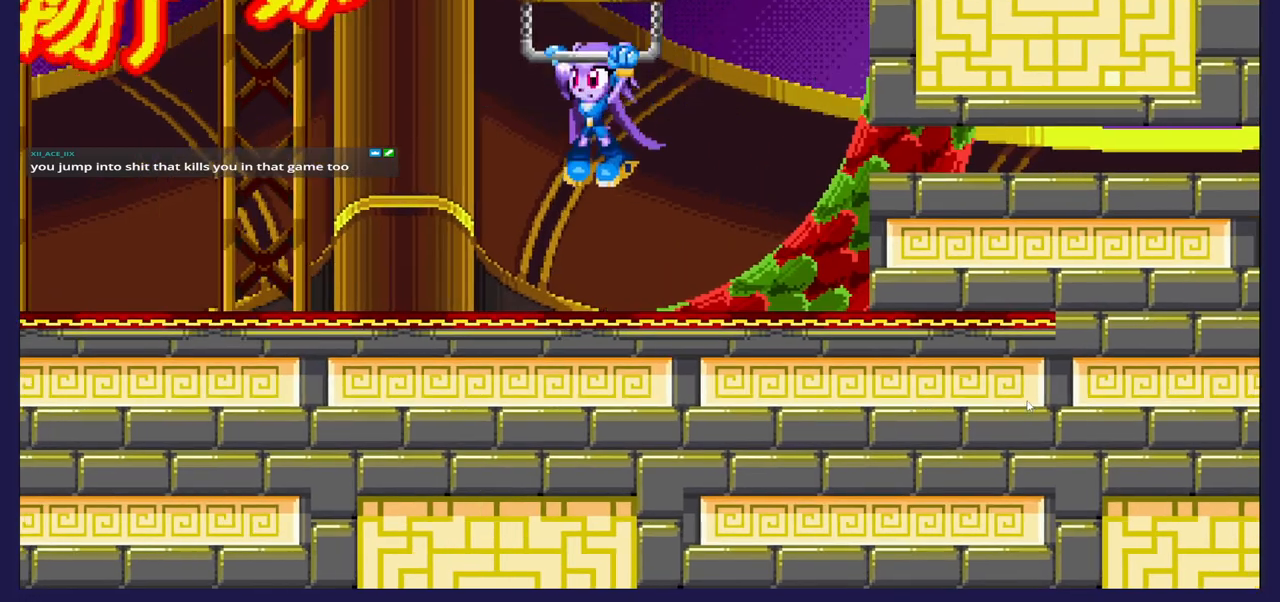
{"buttons": [], "left_stick": "center", "right_stick": "center", "events": []}
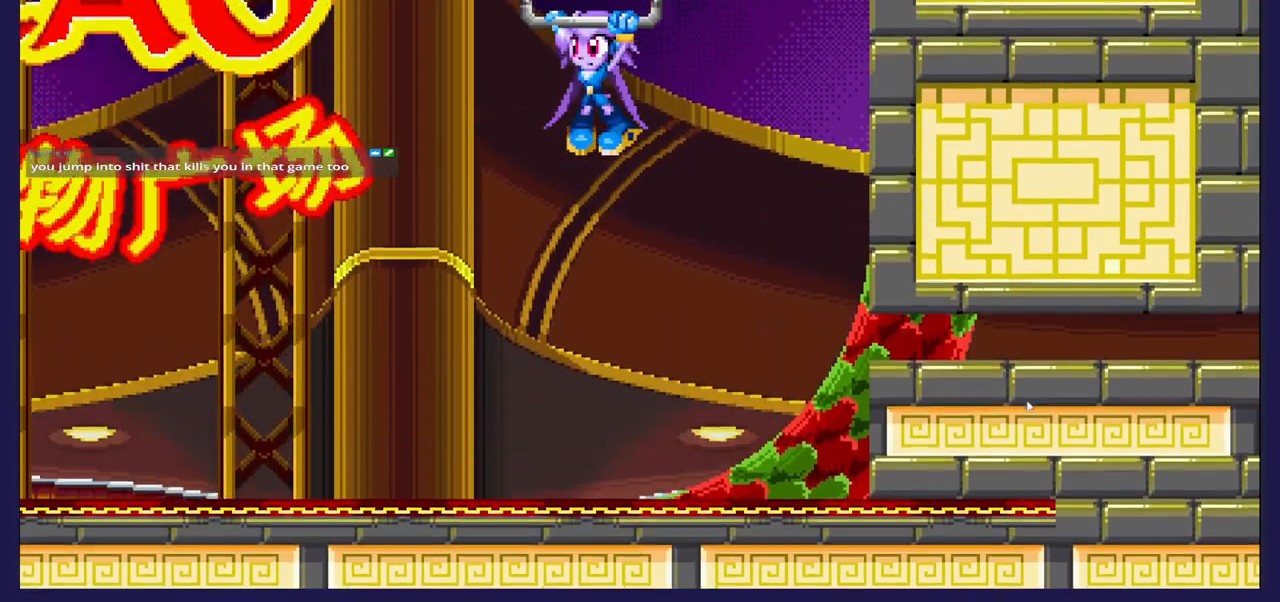
{"buttons": [], "left_stick": "center", "right_stick": "center", "events": []}
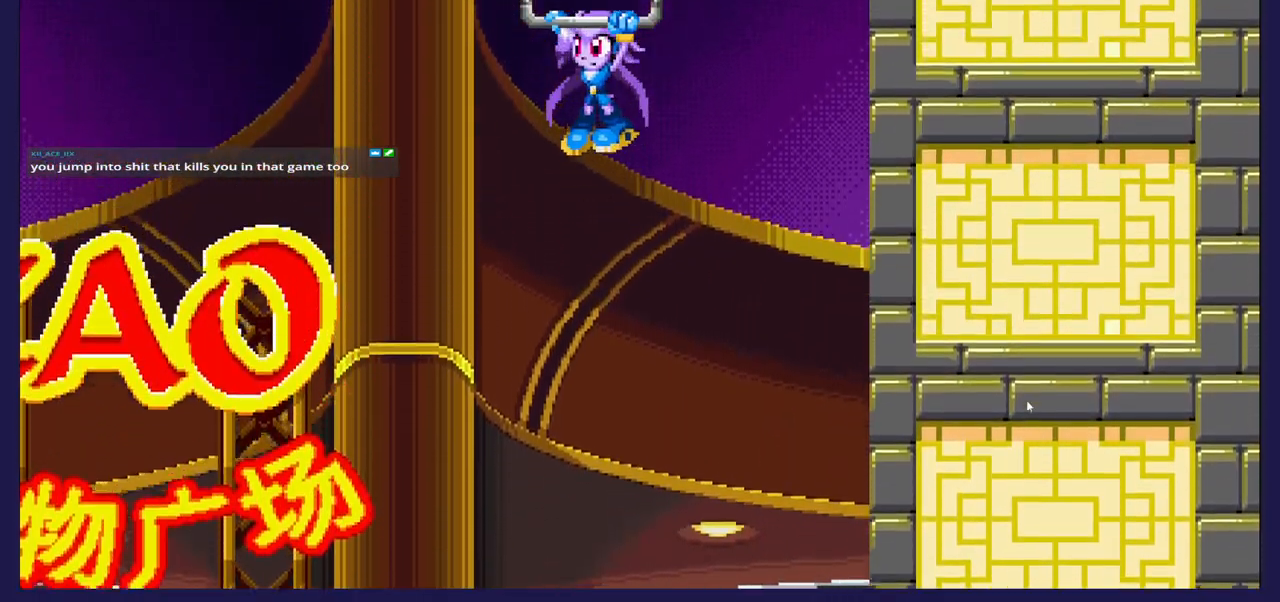
{"buttons": [], "left_stick": "center", "right_stick": "center", "events": []}
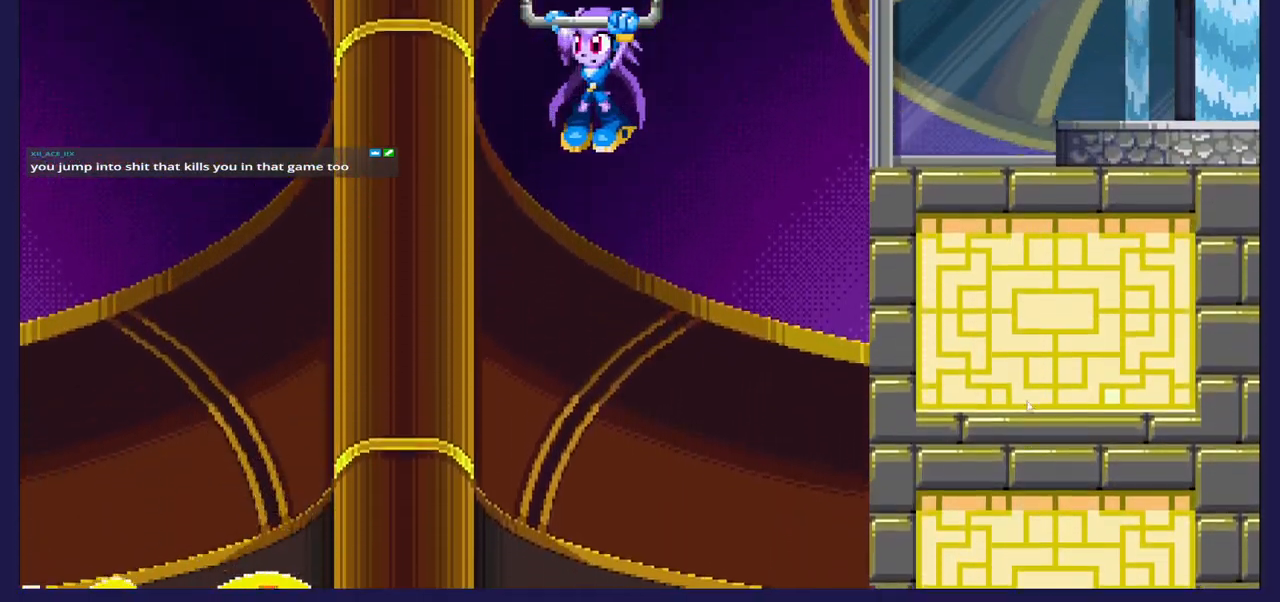
{"buttons": ["DPAD_RIGHT"], "left_stick": "center", "right_stick": "center", "events": [[367, "DPAD_RIGHT", "down"]]}
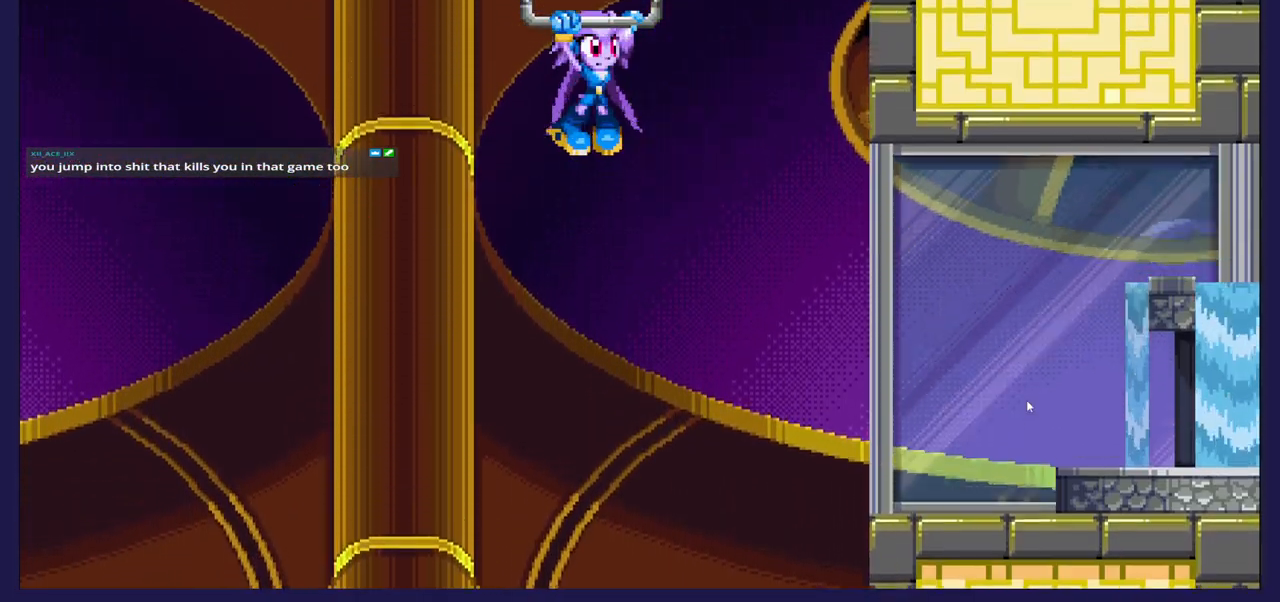
{"buttons": ["DPAD_RIGHT"], "left_stick": "center", "right_stick": "center", "events": [[17, "A", "down"], [83, "A", "up"]]}
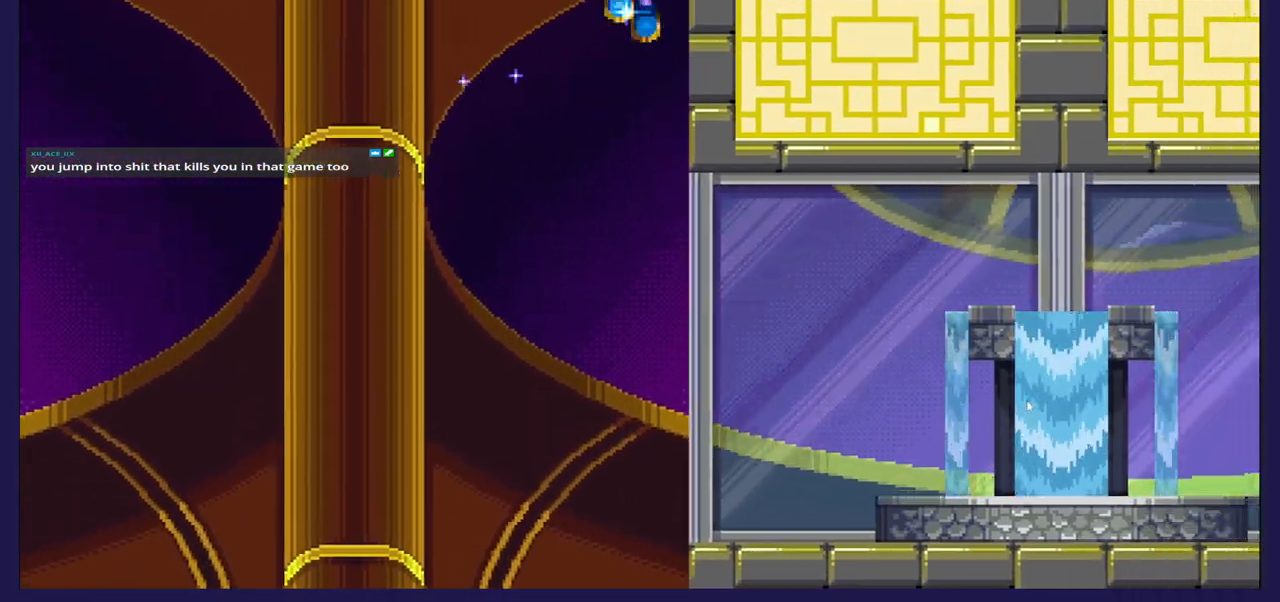
{"buttons": ["DPAD_RIGHT"], "left_stick": "center", "right_stick": "center", "events": []}
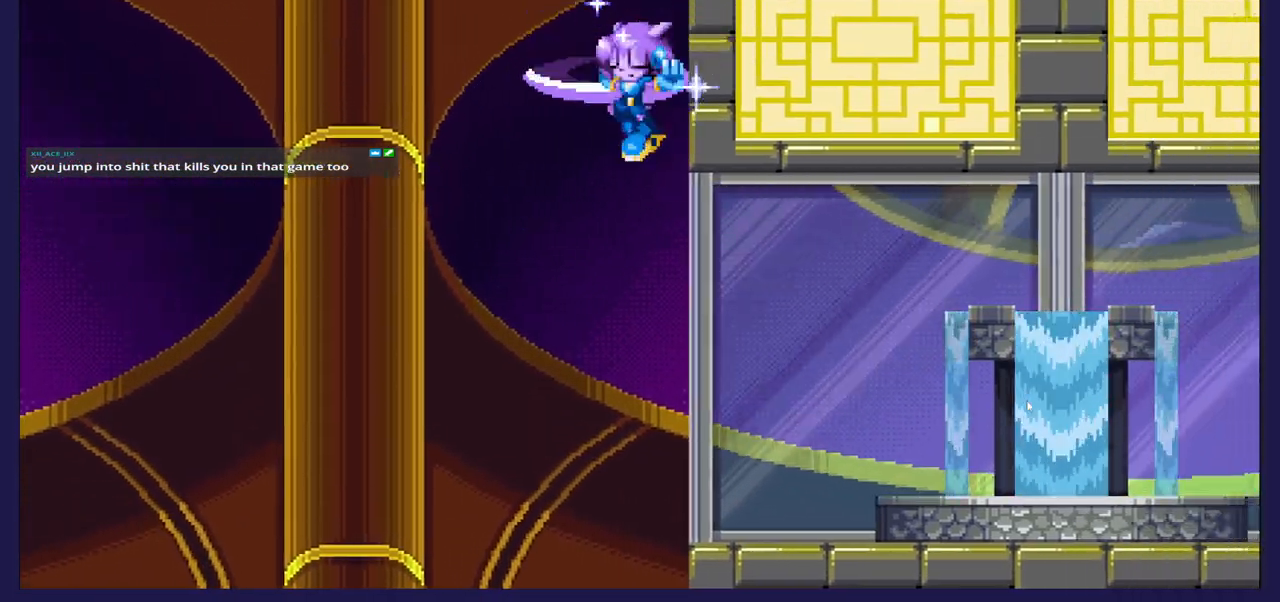
{"buttons": ["DPAD_RIGHT"], "left_stick": "center", "right_stick": "center", "events": []}
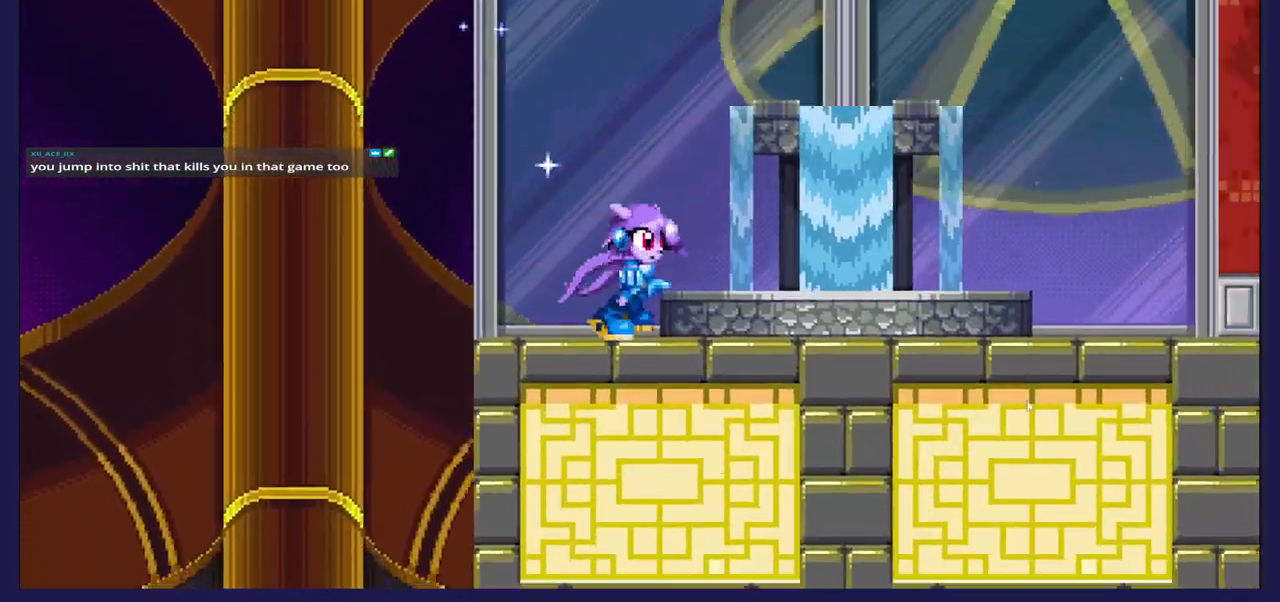
{"buttons": [], "left_stick": "center", "right_stick": "center", "events": [[367, "DPAD_RIGHT", "up"]]}
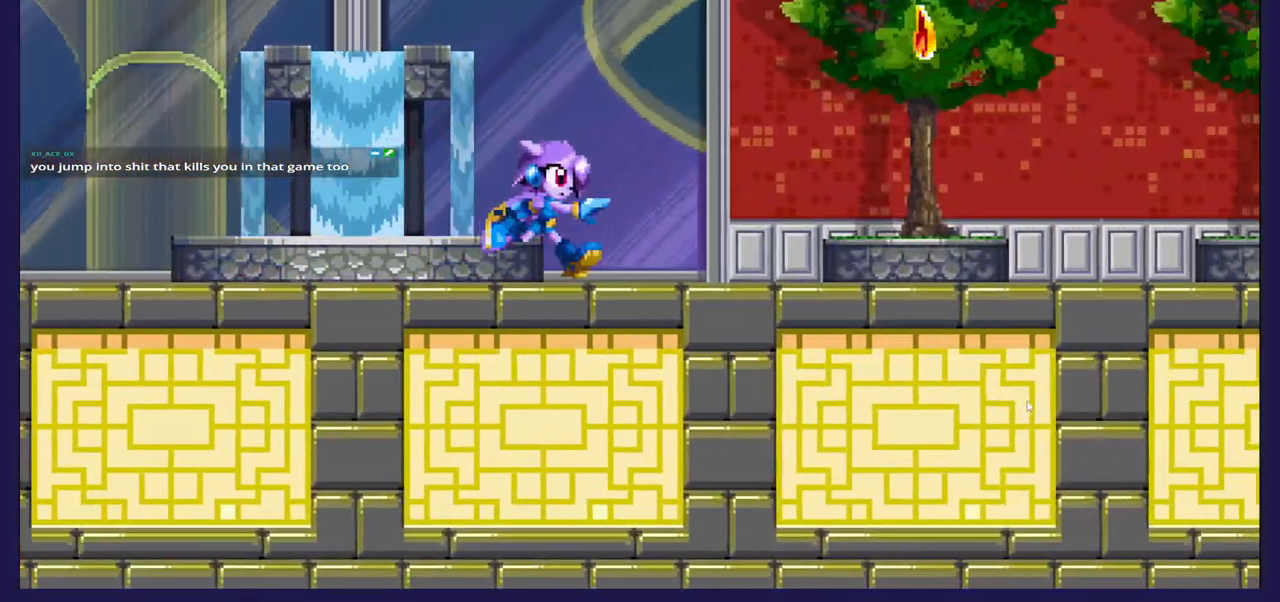
{"buttons": [], "left_stick": "center", "right_stick": "center", "events": [[50, "DPAD_RIGHT", "down"], [333, "A", "down"], [450, "A", "up"], [500, "DPAD_RIGHT", "up"]]}
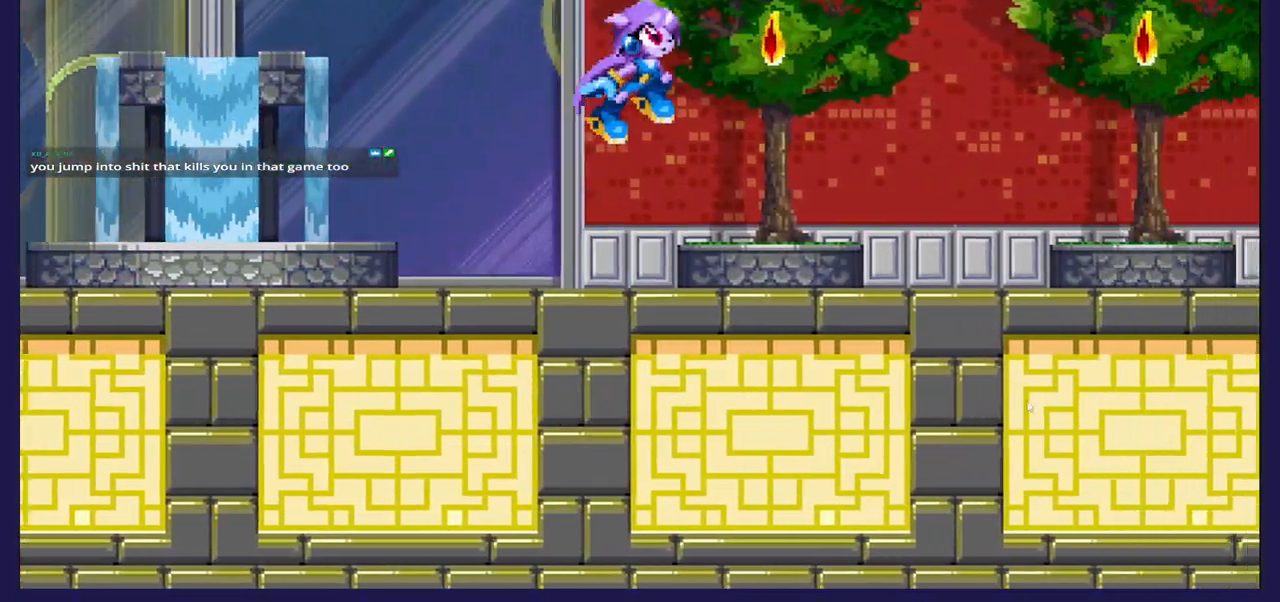
{"buttons": [], "left_stick": "center", "right_stick": "center", "events": [[33, "DPAD_LEFT", "down"], [200, "DPAD_LEFT", "up"], [267, "DPAD_RIGHT", "down"], [483, "DPAD_RIGHT", "up"]]}
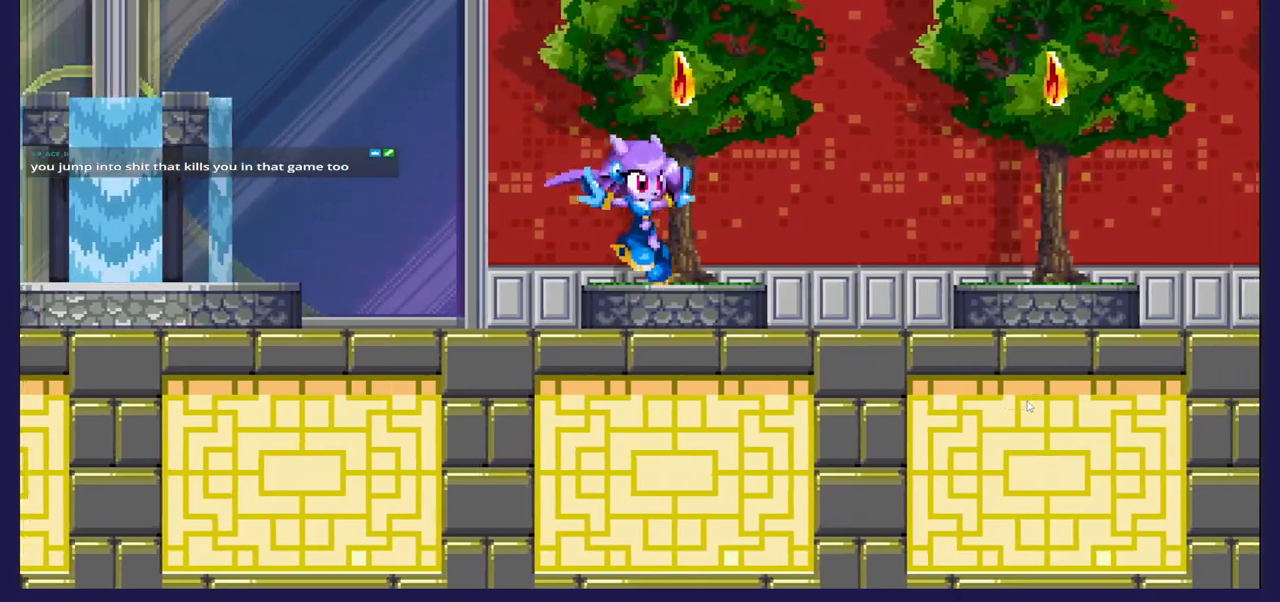
{"buttons": ["DPAD_RIGHT"], "left_stick": "center", "right_stick": "center", "events": [[133, "A", "down"], [317, "A", "up"], [450, "DPAD_RIGHT", "down"]]}
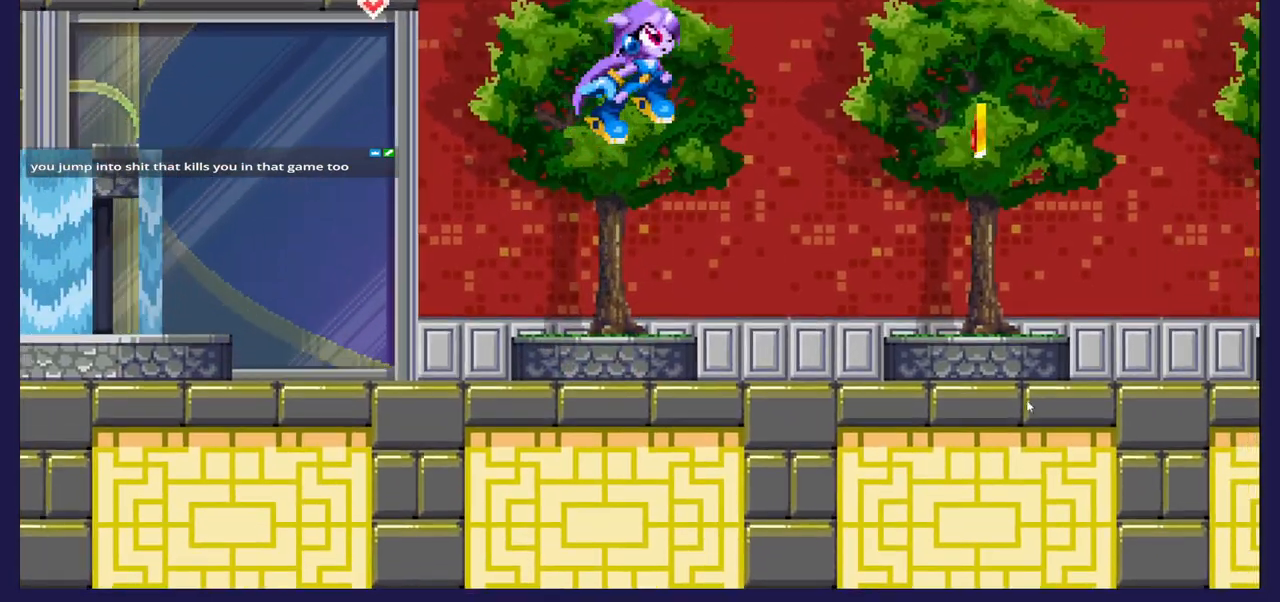
{"buttons": [], "left_stick": "center", "right_stick": "center", "events": [[217, "DPAD_RIGHT", "up"]]}
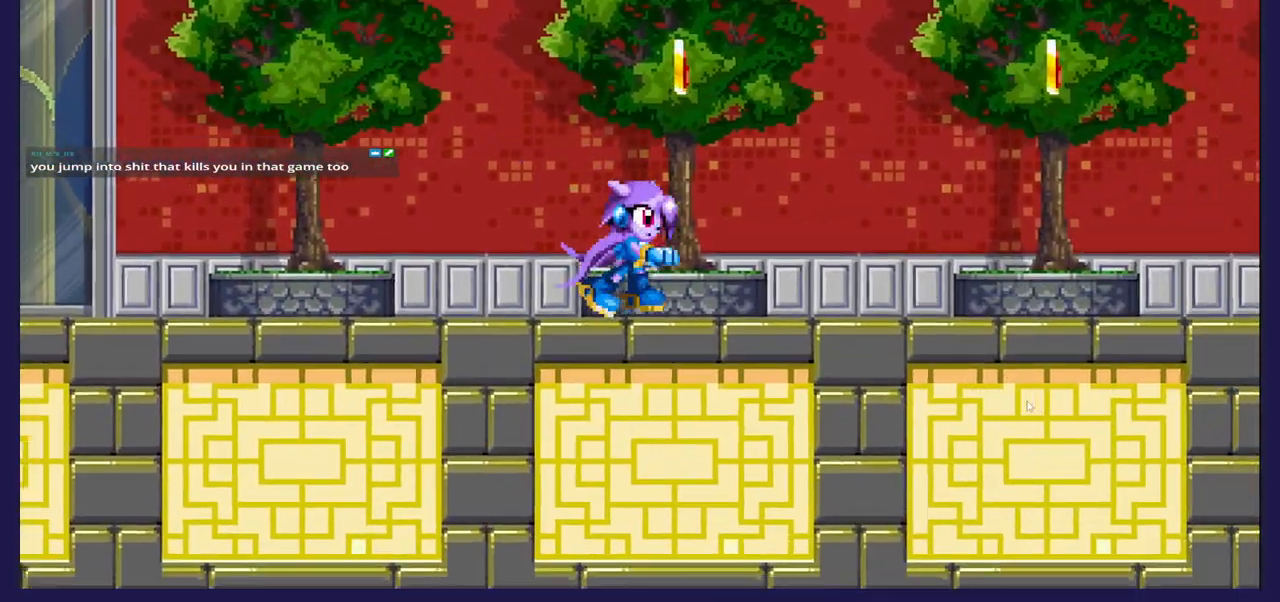
{"buttons": ["DPAD_RIGHT"], "left_stick": "center", "right_stick": "center", "events": [[17, "A", "down"], [217, "A", "up"], [233, "DPAD_RIGHT", "down"]]}
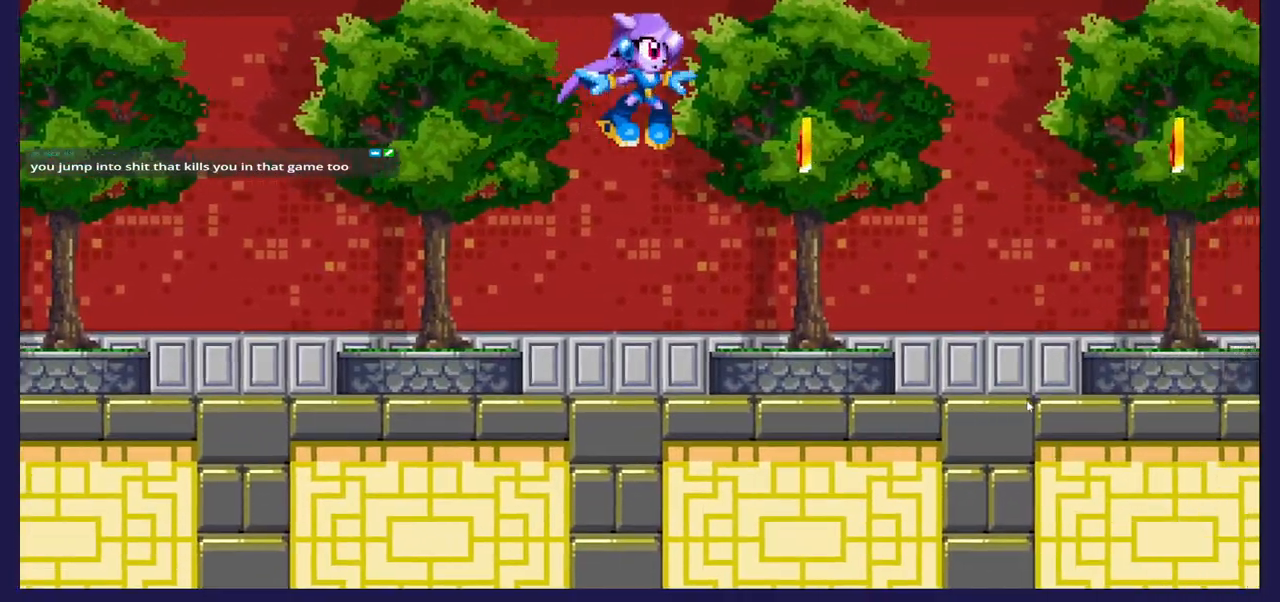
{"buttons": ["A", "DPAD_RIGHT"], "left_stick": "center", "right_stick": "center", "events": [[217, "DPAD_RIGHT", "up"], [467, "DPAD_RIGHT", "down"], [500, "A", "down"]]}
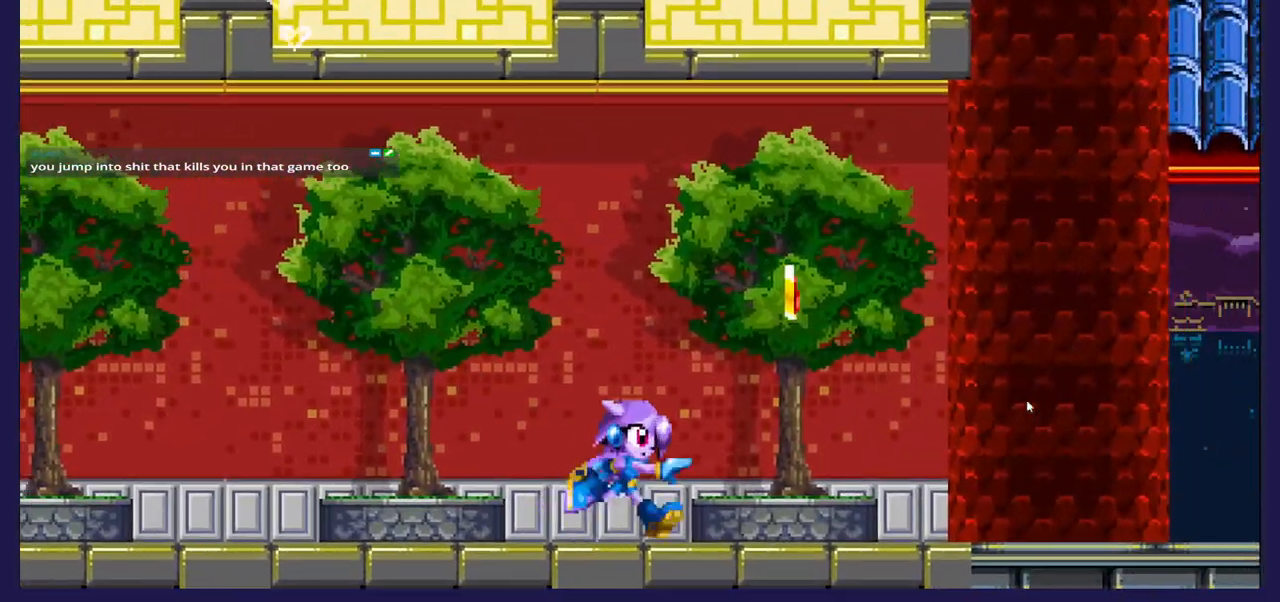
{"buttons": [], "left_stick": "center", "right_stick": "center", "events": [[117, "A", "up"], [233, "DPAD_RIGHT", "up"]]}
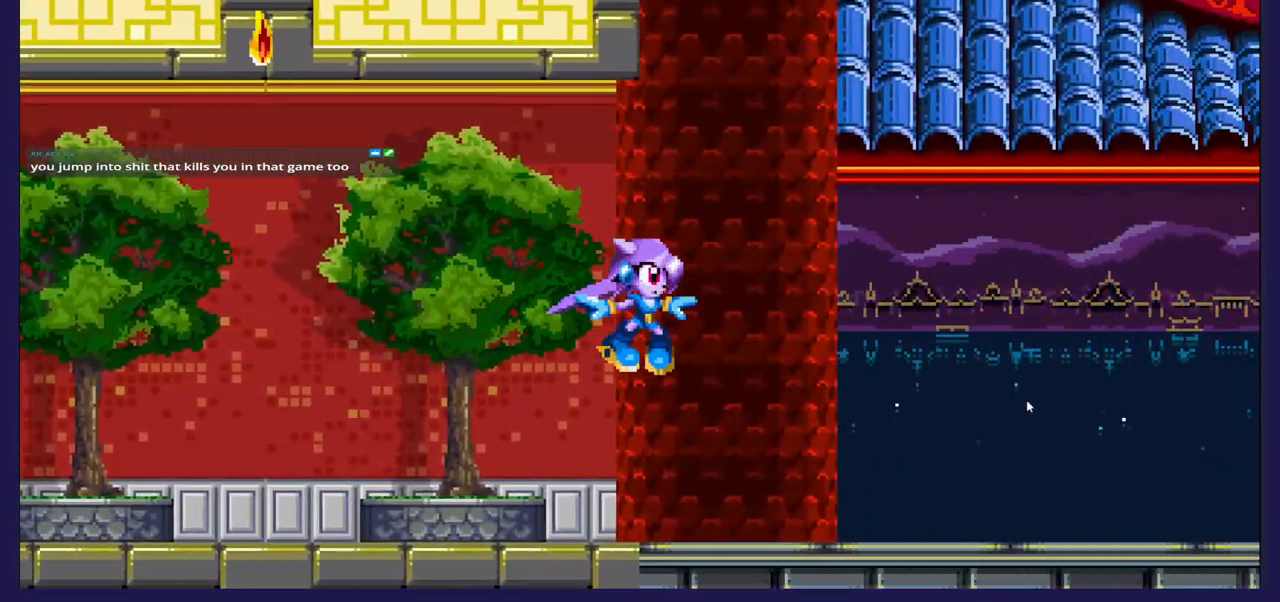
{"buttons": [], "left_stick": "center", "right_stick": "center", "events": []}
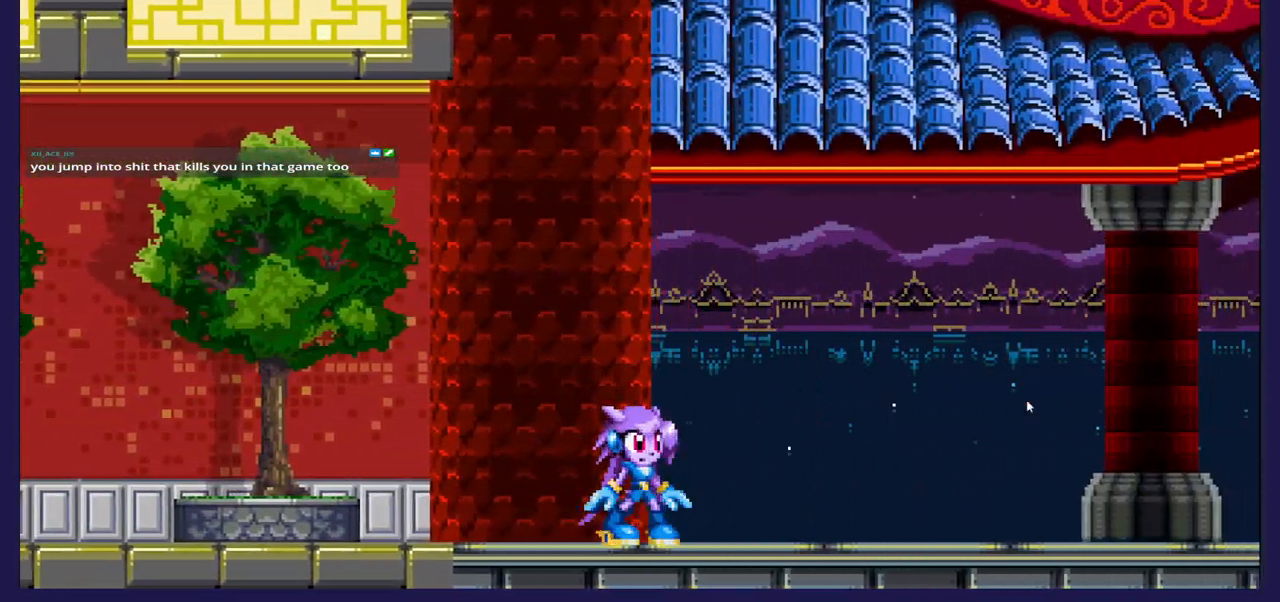
{"buttons": ["DPAD_RIGHT"], "left_stick": "center", "right_stick": "center", "events": [[233, "DPAD_RIGHT", "down"]]}
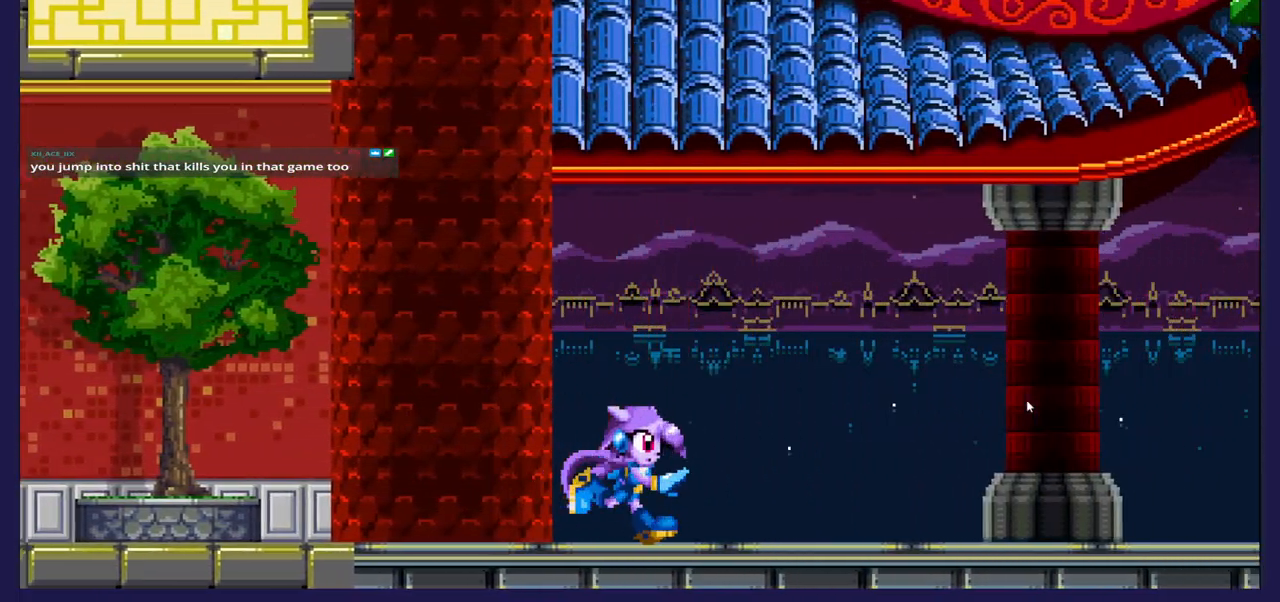
{"buttons": ["DPAD_DOWN"], "left_stick": "center", "right_stick": "center", "events": [[100, "DPAD_RIGHT", "up"], [450, "DPAD_DOWN", "down"]]}
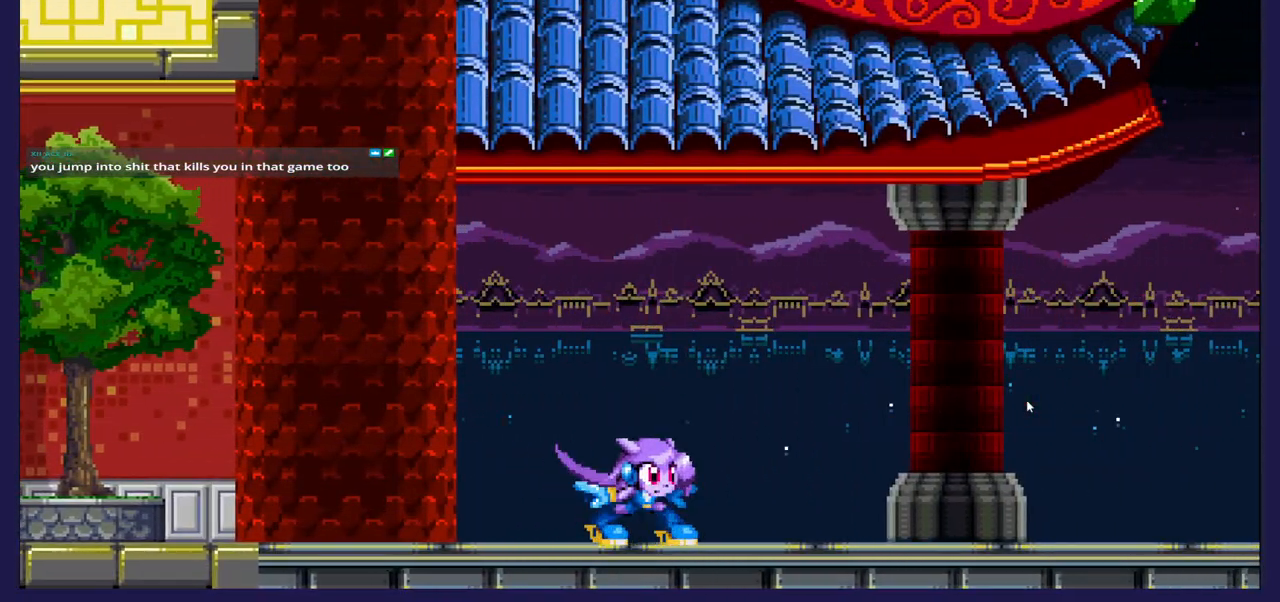
{"buttons": ["DPAD_DOWN"], "left_stick": "center", "right_stick": "center", "events": []}
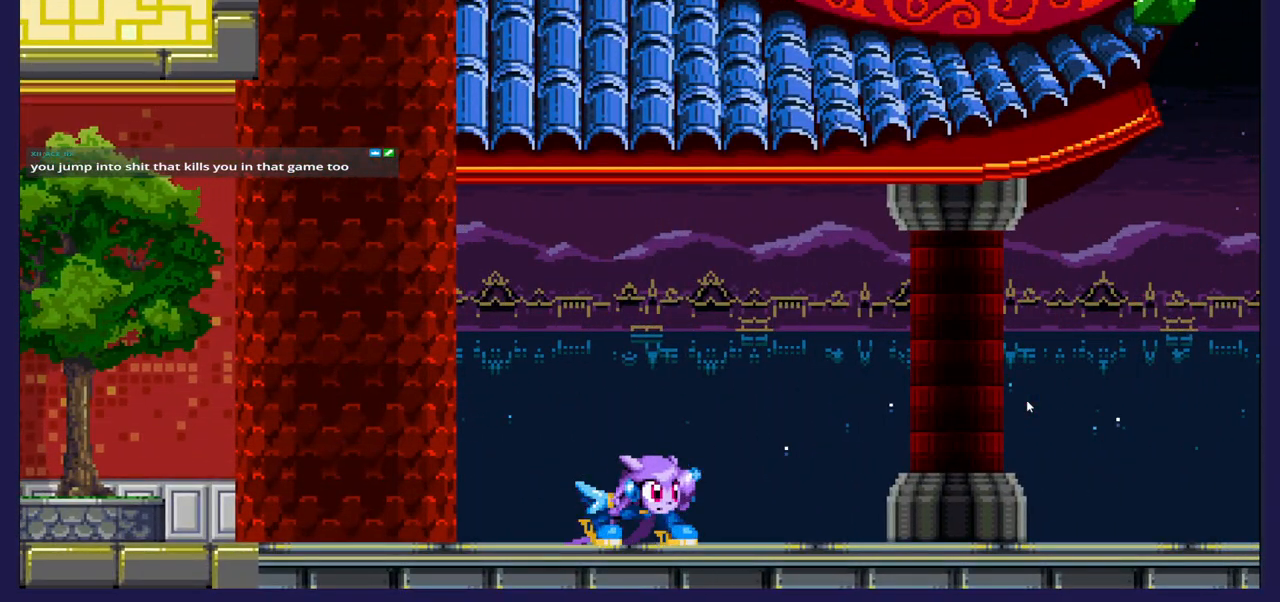
{"buttons": ["DPAD_DOWN"], "left_stick": "center", "right_stick": "center", "events": []}
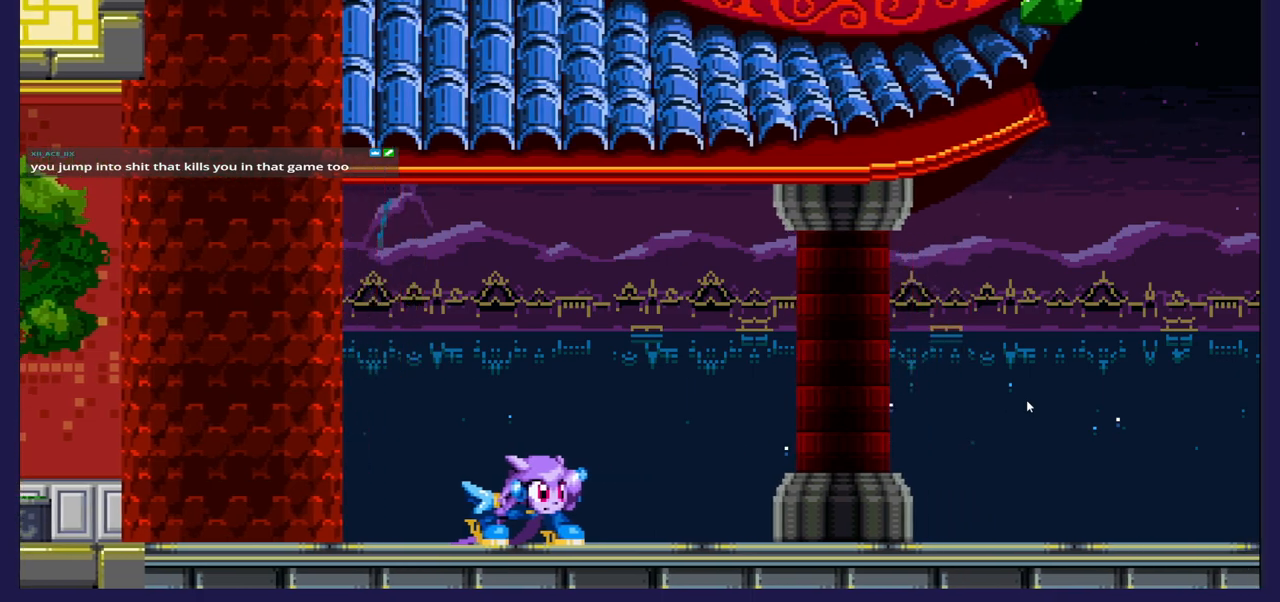
{"buttons": ["DPAD_DOWN"], "left_stick": "center", "right_stick": "center", "events": []}
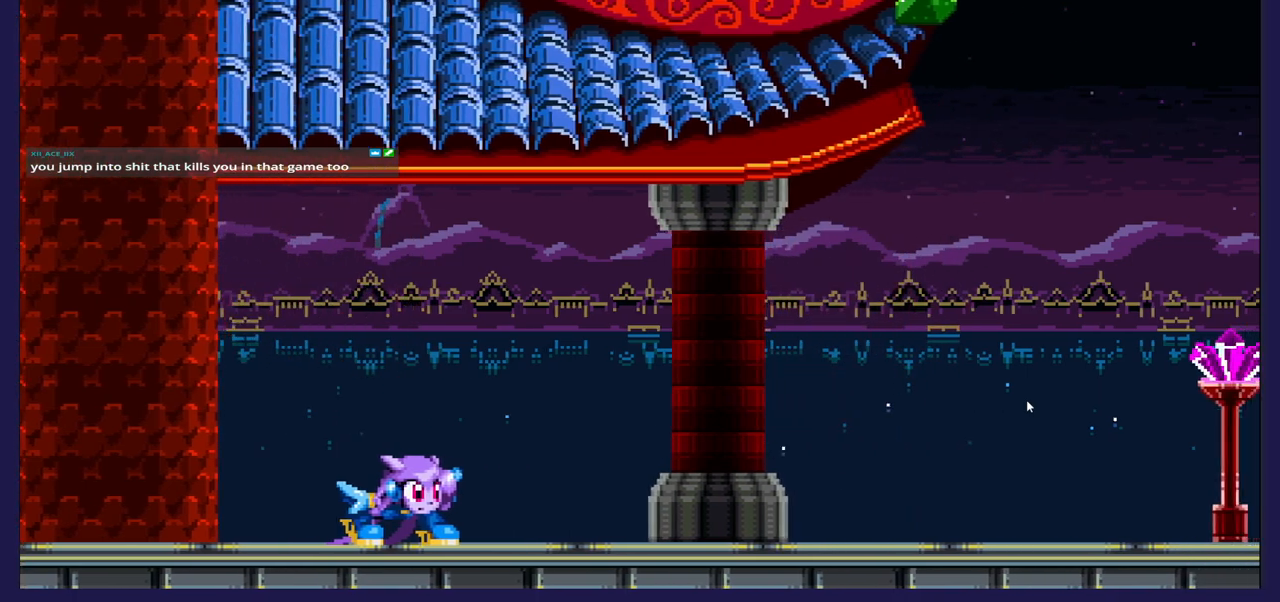
{"buttons": ["DPAD_DOWN"], "left_stick": "center", "right_stick": "center", "events": []}